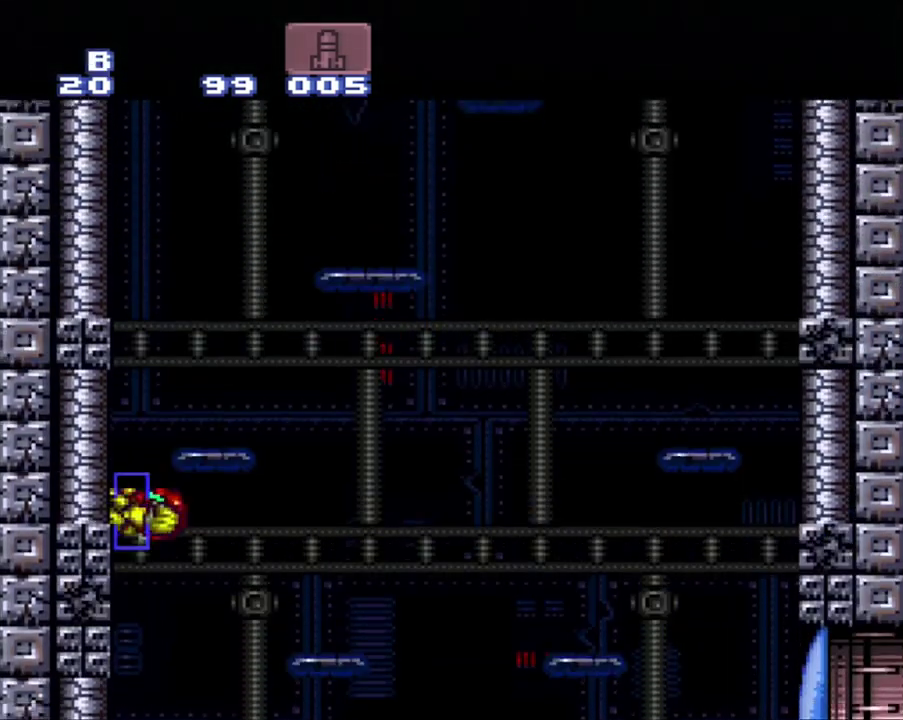
Gameplay with a controller (Nintendo layout); each line is a JSON object with the inputs held at the frame after it. "events" lists button and stick changes between this image and that frame as [ms after this image, input, new state], when the widget could be followed in between. Not read: L3 R3.
{"buttons": ["B", "DPAD_RIGHT"], "events": [[133, "DPAD_RIGHT", "down"]]}
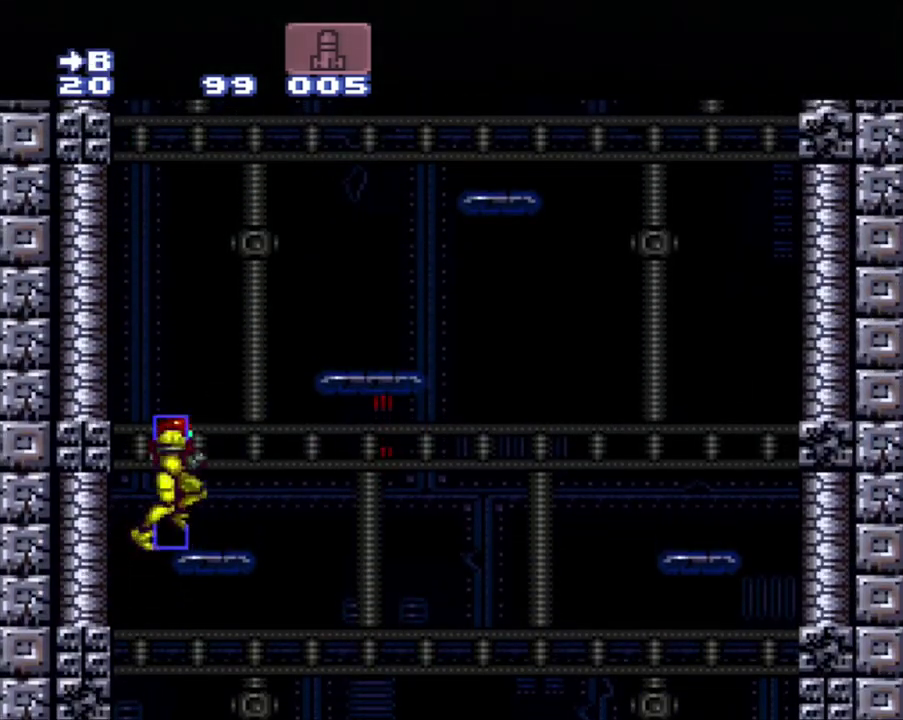
{"buttons": ["DPAD_LEFT"], "events": [[117, "DPAD_RIGHT", "up"], [183, "B", "up"], [400, "DPAD_LEFT", "down"]]}
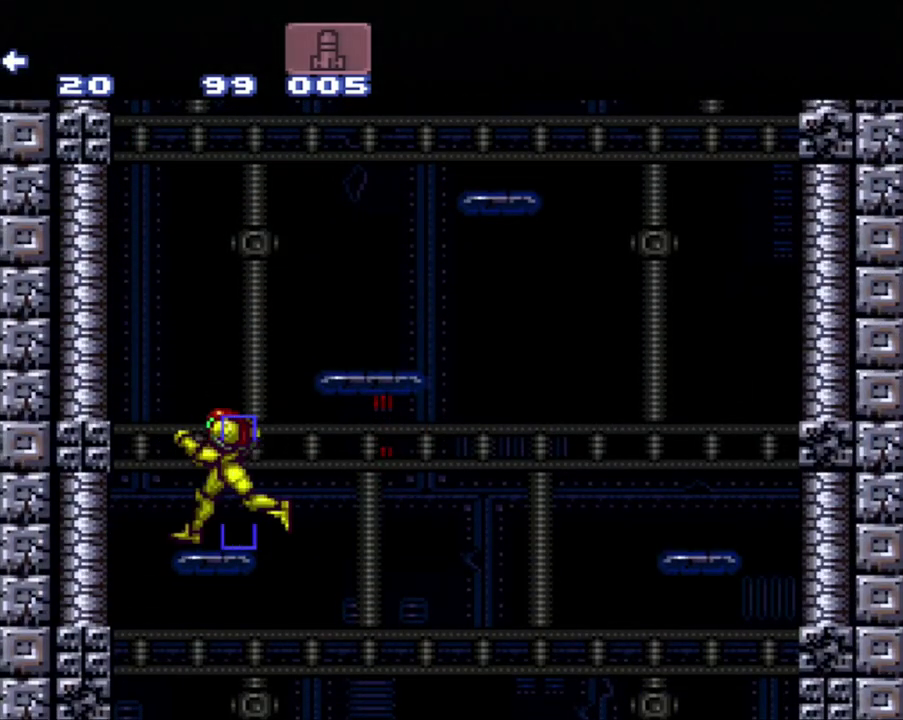
{"buttons": ["B", "DPAD_RIGHT"], "events": [[167, "DPAD_LEFT", "up"], [167, "DPAD_RIGHT", "down"], [283, "B", "down"]]}
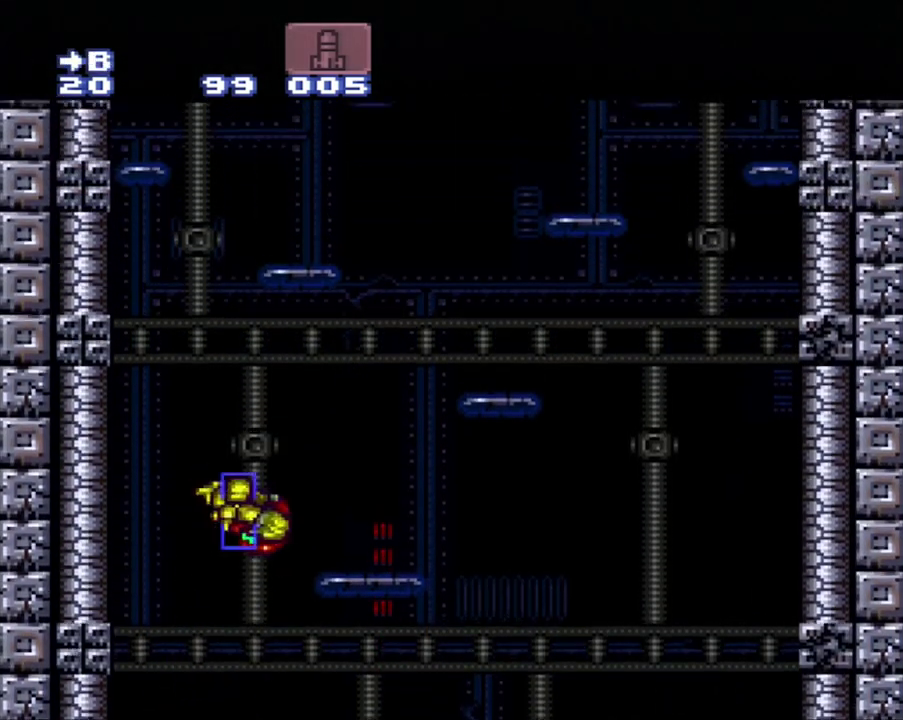
{"buttons": ["DPAD_LEFT"], "events": [[200, "B", "up"], [200, "DPAD_RIGHT", "up"], [267, "DPAD_LEFT", "down"]]}
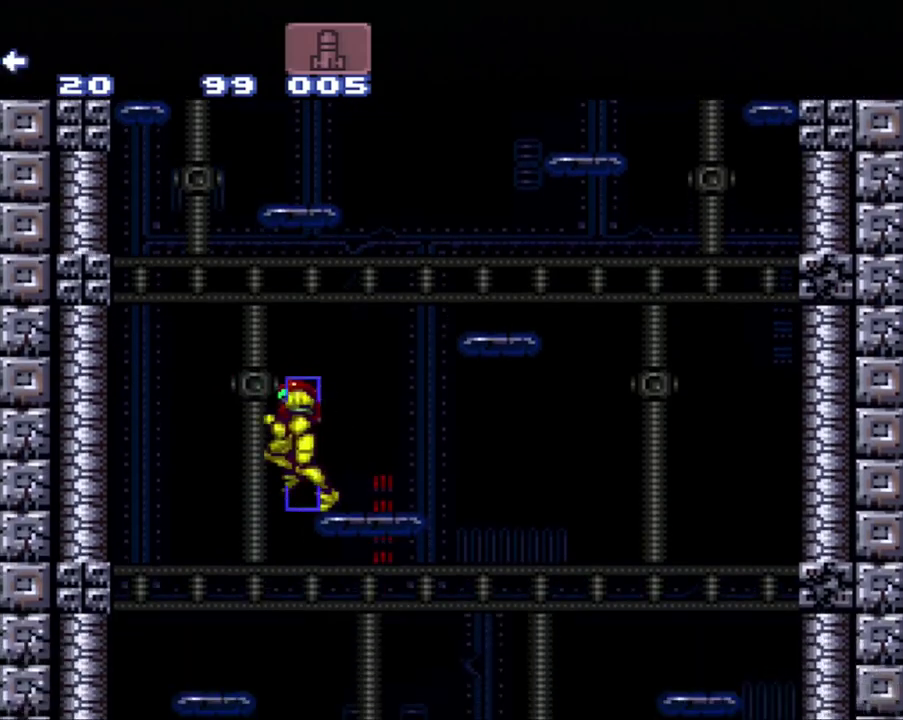
{"buttons": [], "events": [[250, "DPAD_LEFT", "up"]]}
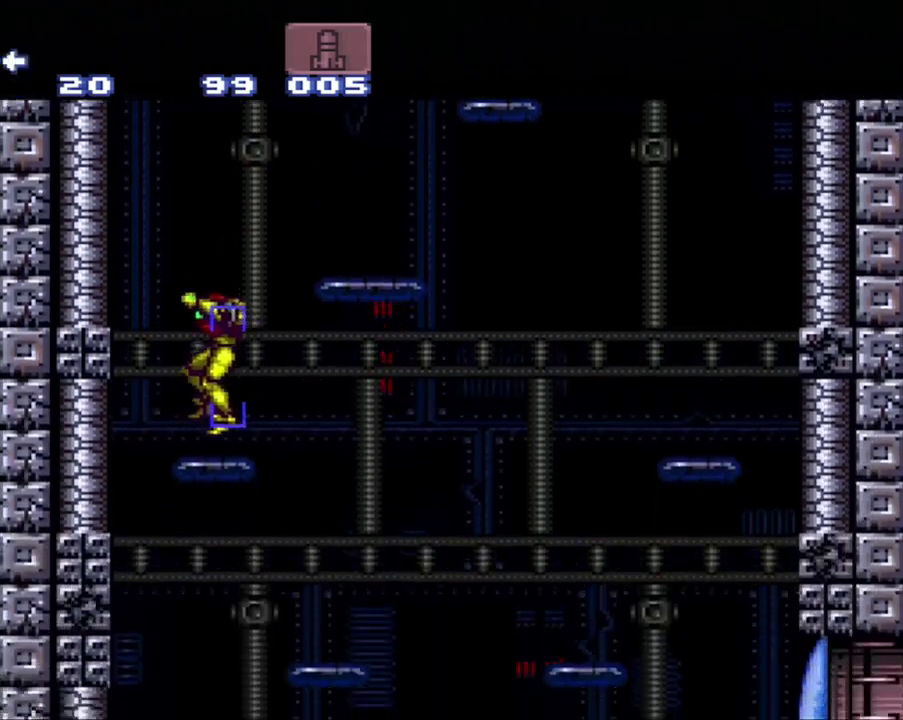
{"buttons": ["B", "DPAD_LEFT"], "events": [[283, "B", "down"], [283, "DPAD_LEFT", "down"]]}
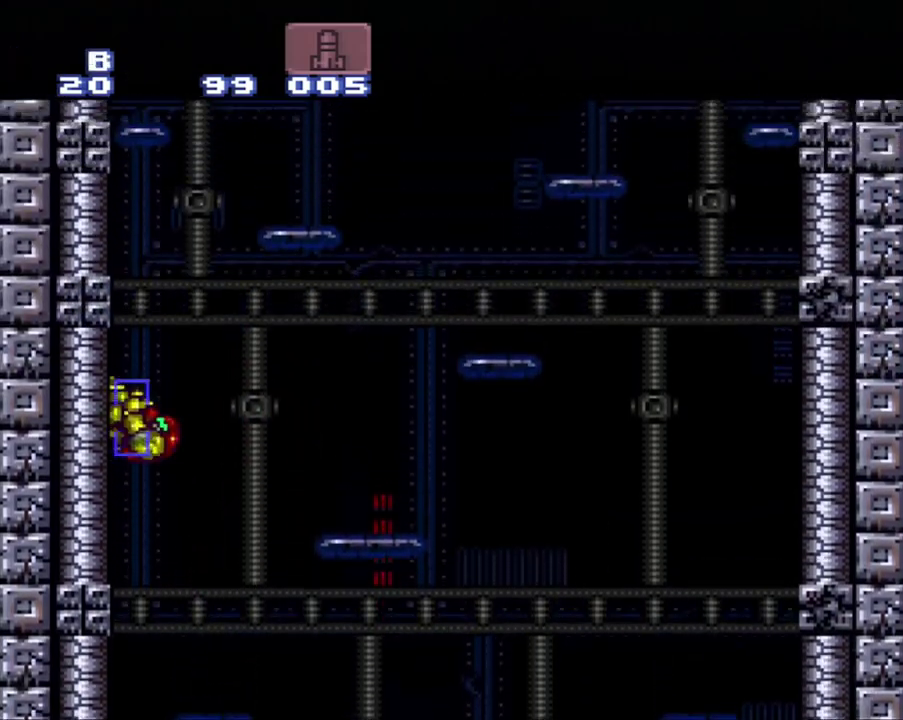
{"buttons": ["B", "DPAD_RIGHT"], "events": [[67, "DPAD_LEFT", "up"], [117, "DPAD_RIGHT", "down"]]}
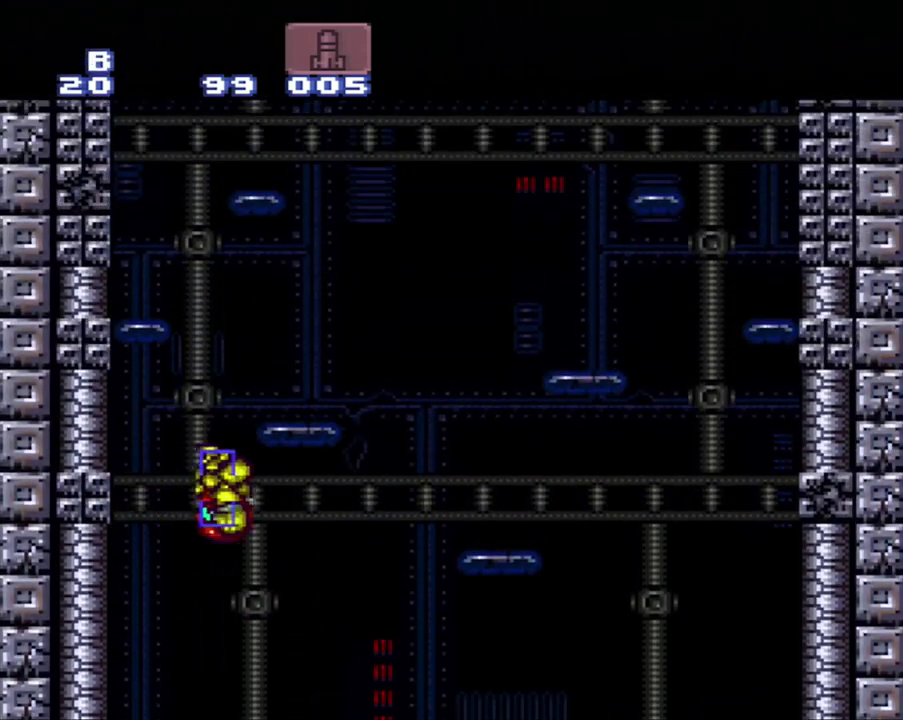
{"buttons": [], "events": [[100, "B", "up"], [100, "DPAD_LEFT", "down"], [100, "DPAD_RIGHT", "up"], [367, "DPAD_LEFT", "up"]]}
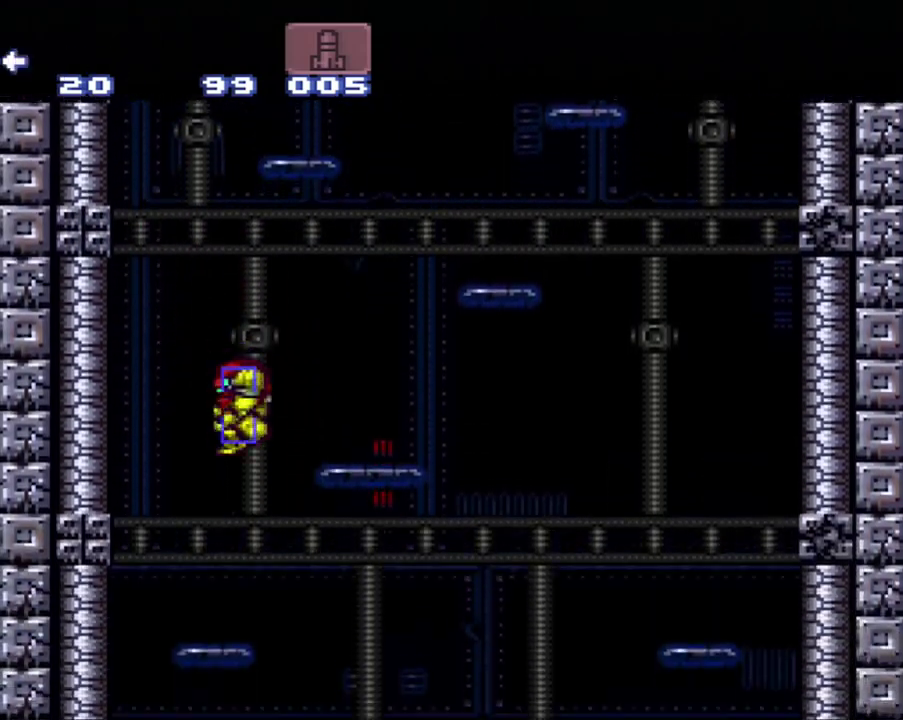
{"buttons": ["B", "DPAD_LEFT"], "events": [[417, "B", "down"], [417, "DPAD_LEFT", "down"]]}
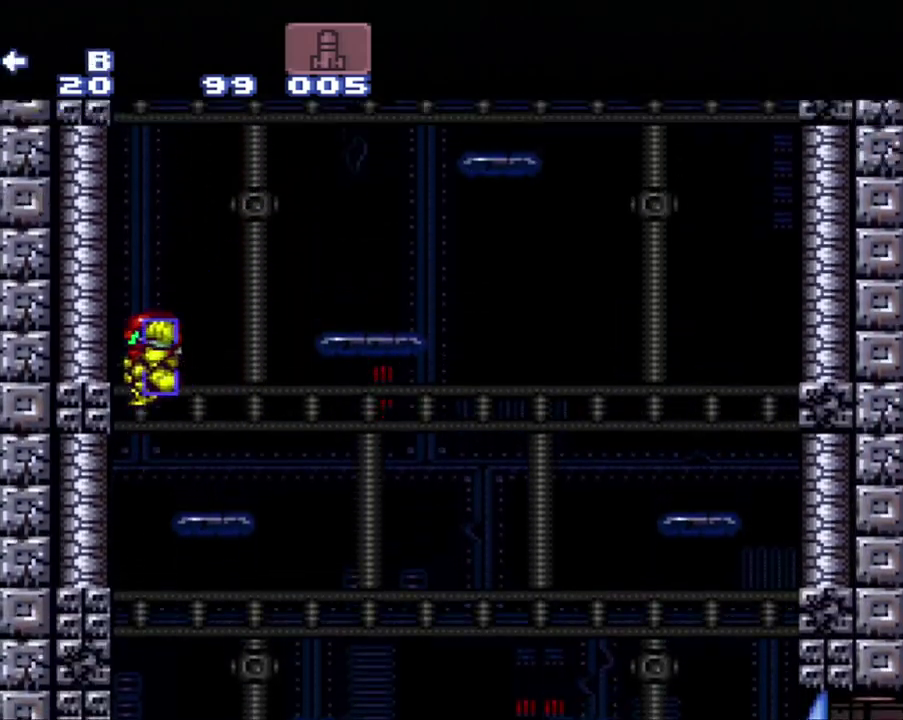
{"buttons": ["B", "DPAD_RIGHT"], "events": [[183, "DPAD_LEFT", "up"], [183, "DPAD_RIGHT", "down"]]}
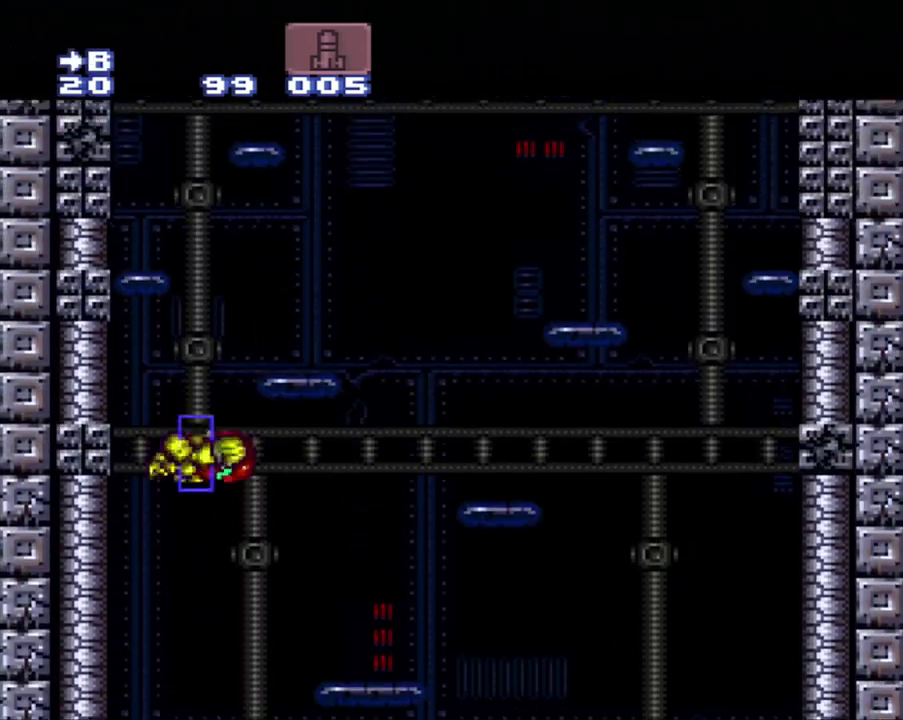
{"buttons": ["DPAD_RIGHT"], "events": [[50, "DPAD_RIGHT", "up"], [217, "B", "up"], [217, "DPAD_LEFT", "down"], [500, "DPAD_LEFT", "up"], [500, "DPAD_RIGHT", "down"]]}
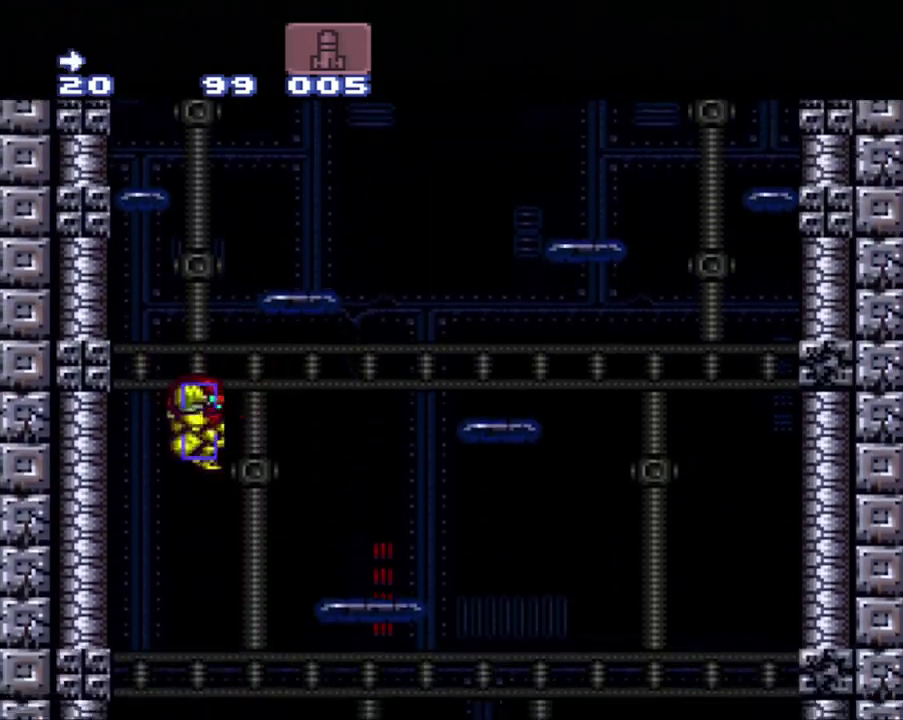
{"buttons": [], "events": [[50, "DPAD_RIGHT", "up"]]}
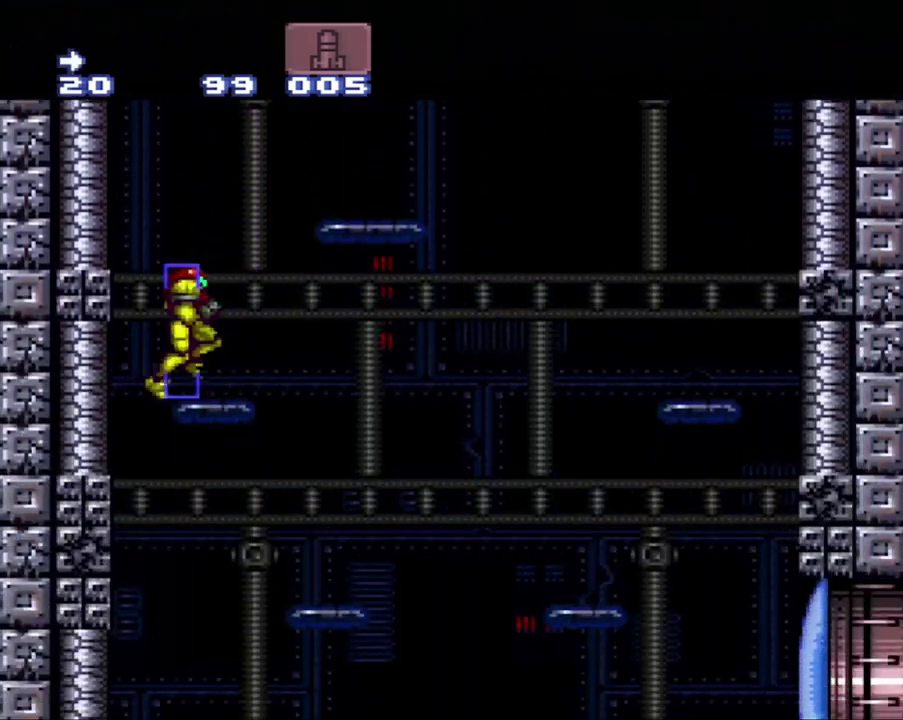
{"buttons": ["B", "DPAD_LEFT"], "events": [[300, "DPAD_LEFT", "down"], [333, "B", "down"]]}
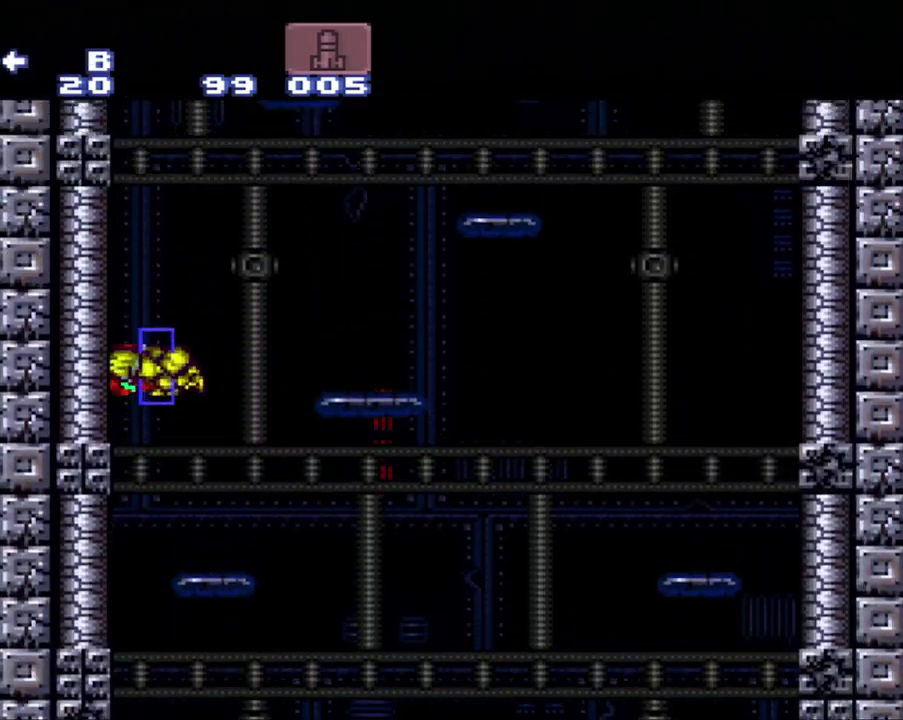
{"buttons": ["B"], "events": [[150, "DPAD_LEFT", "up"]]}
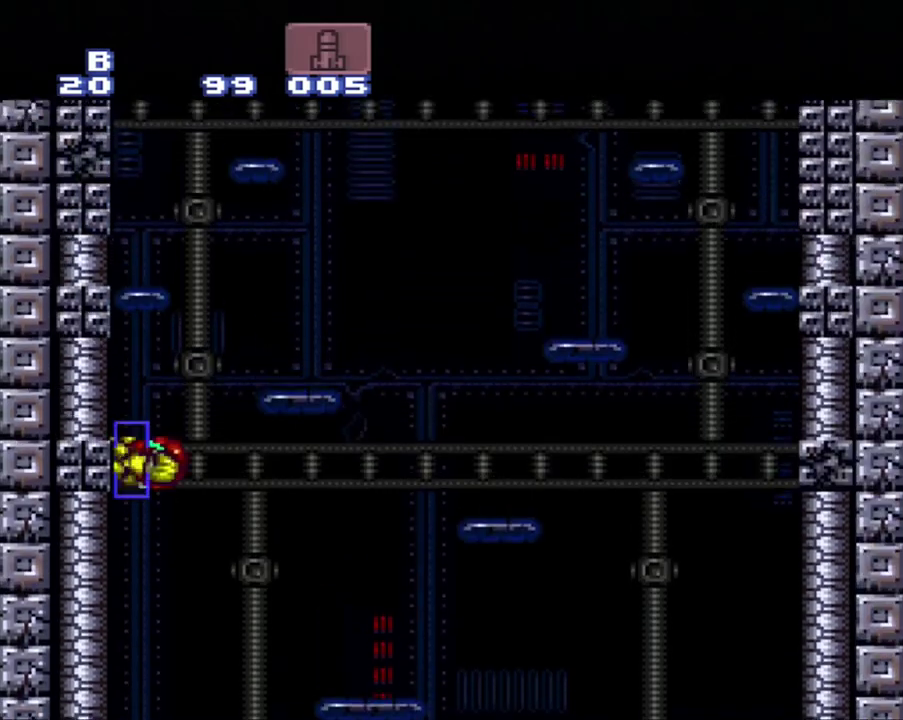
{"buttons": ["B"], "events": [[217, "DPAD_RIGHT", "down"], [467, "DPAD_RIGHT", "up"]]}
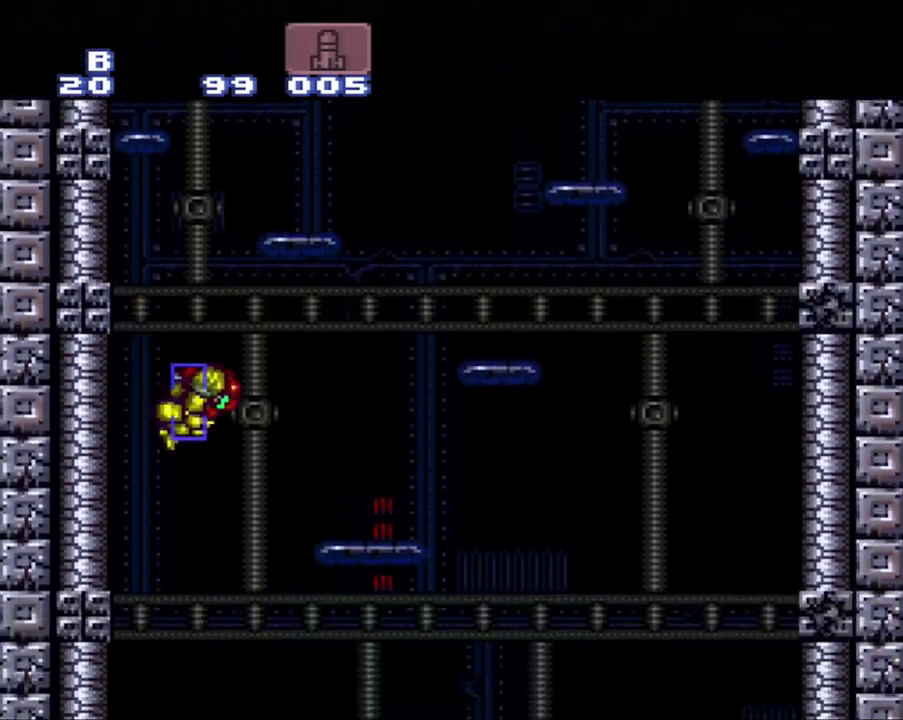
{"buttons": [], "events": [[167, "B", "up"], [183, "DPAD_LEFT", "down"], [433, "DPAD_LEFT", "up"]]}
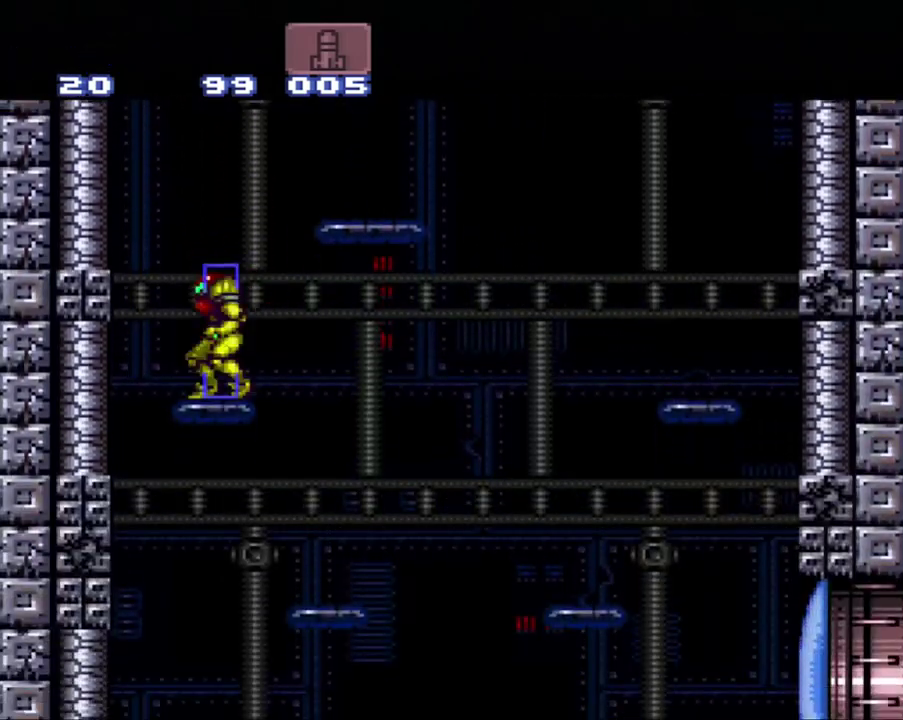
{"buttons": [], "events": []}
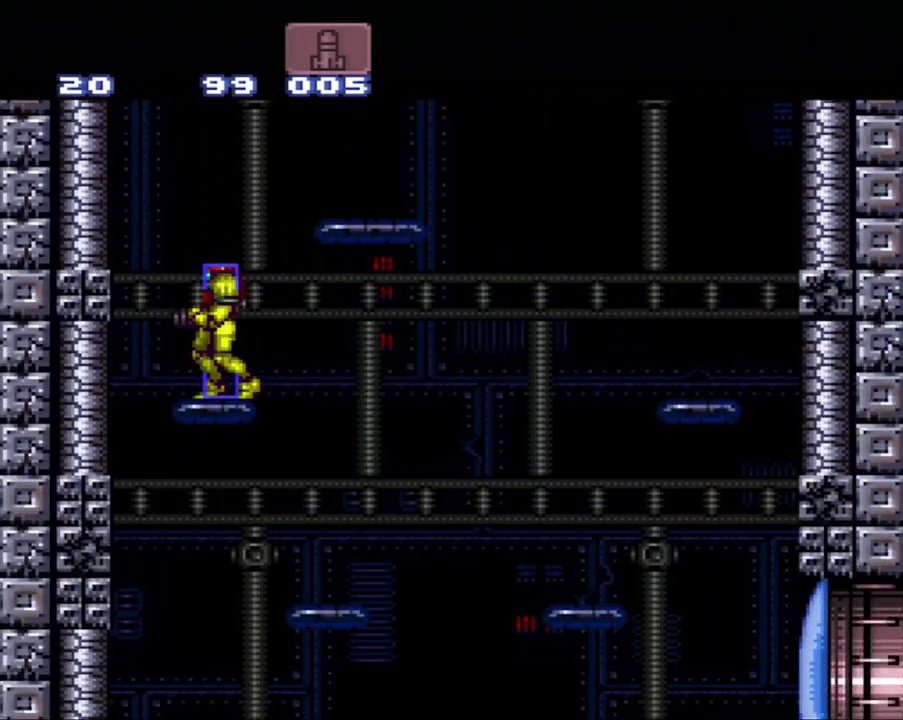
{"buttons": ["B", "DPAD_LEFT"], "events": [[50, "DPAD_LEFT", "down"], [250, "B", "down"]]}
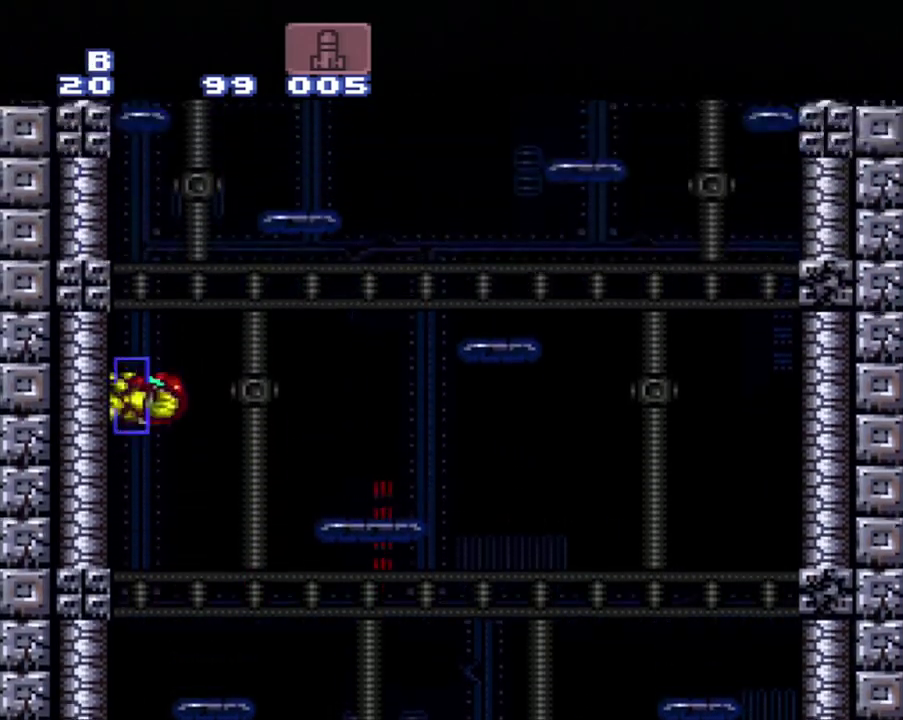
{"buttons": ["B", "DPAD_RIGHT"], "events": [[17, "DPAD_LEFT", "up"], [50, "DPAD_RIGHT", "down"]]}
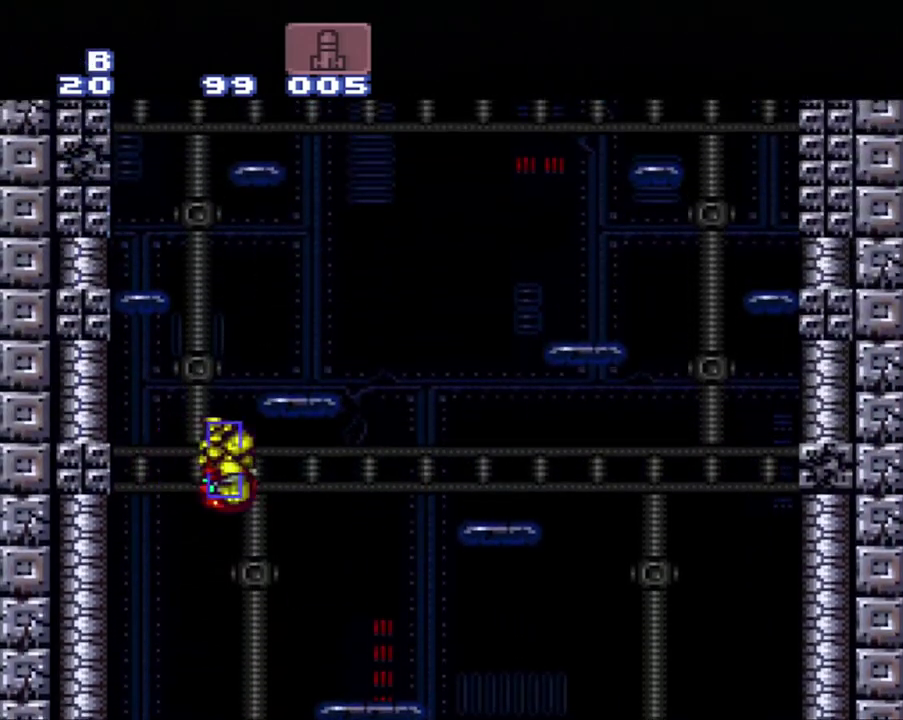
{"buttons": [], "events": [[67, "B", "up"], [67, "DPAD_RIGHT", "up"], [133, "DPAD_LEFT", "down"], [333, "DPAD_LEFT", "up"]]}
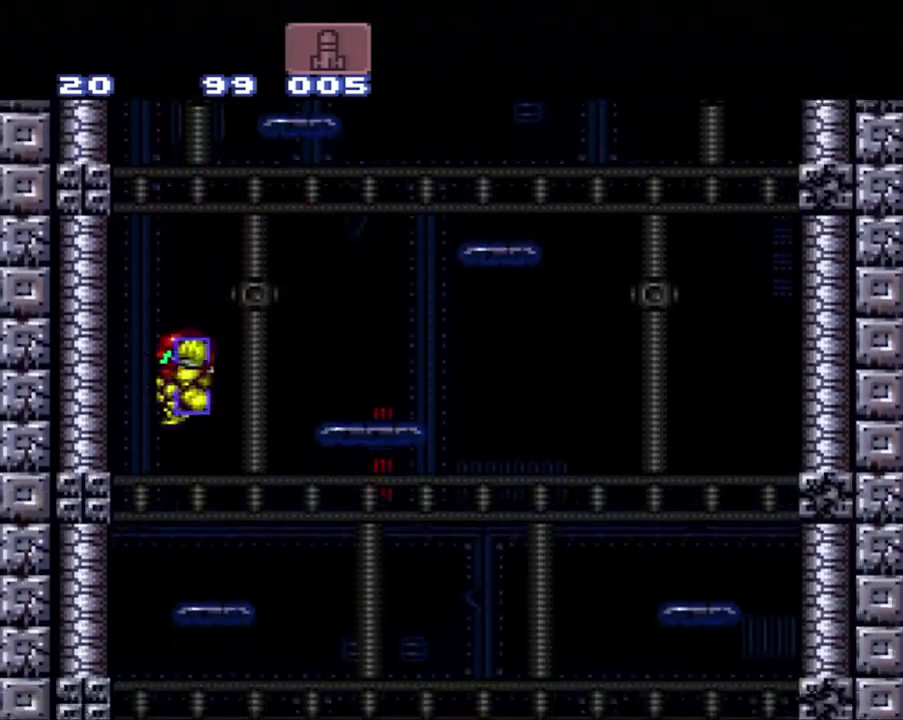
{"buttons": [], "events": [[100, "DPAD_RIGHT", "down"], [150, "DPAD_RIGHT", "up"]]}
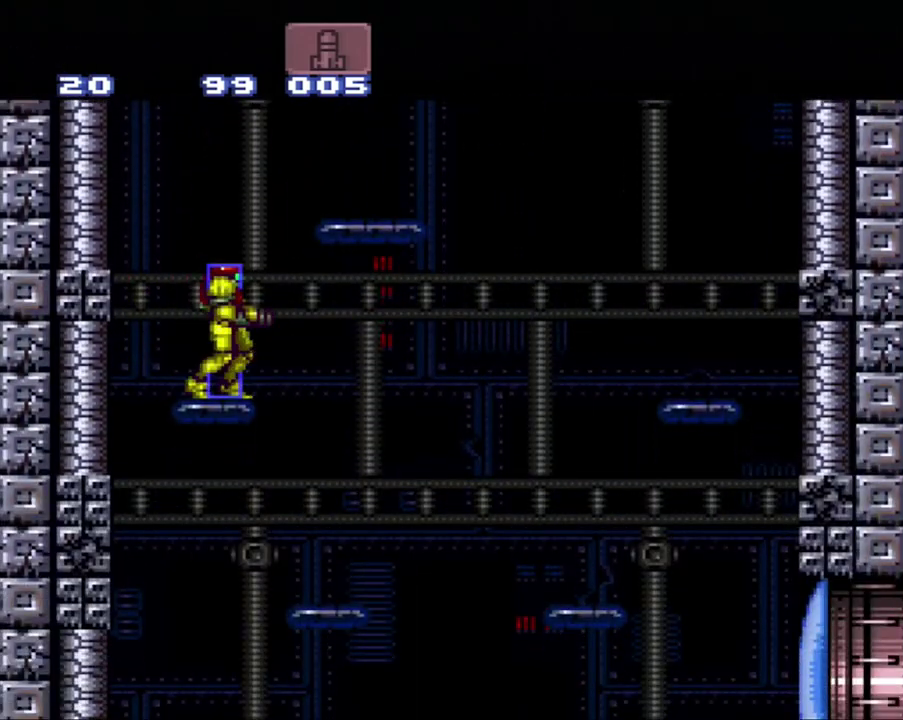
{"buttons": ["B", "DPAD_LEFT"], "events": [[417, "B", "down"], [417, "DPAD_LEFT", "down"]]}
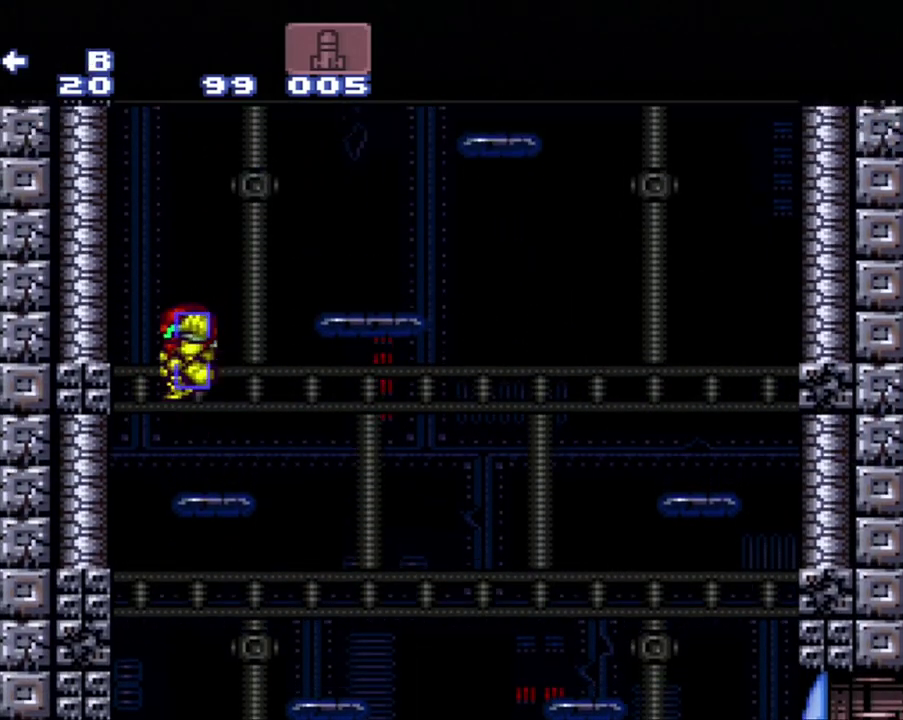
{"buttons": ["B", "DPAD_RIGHT"], "events": [[283, "DPAD_LEFT", "up"], [450, "DPAD_RIGHT", "down"]]}
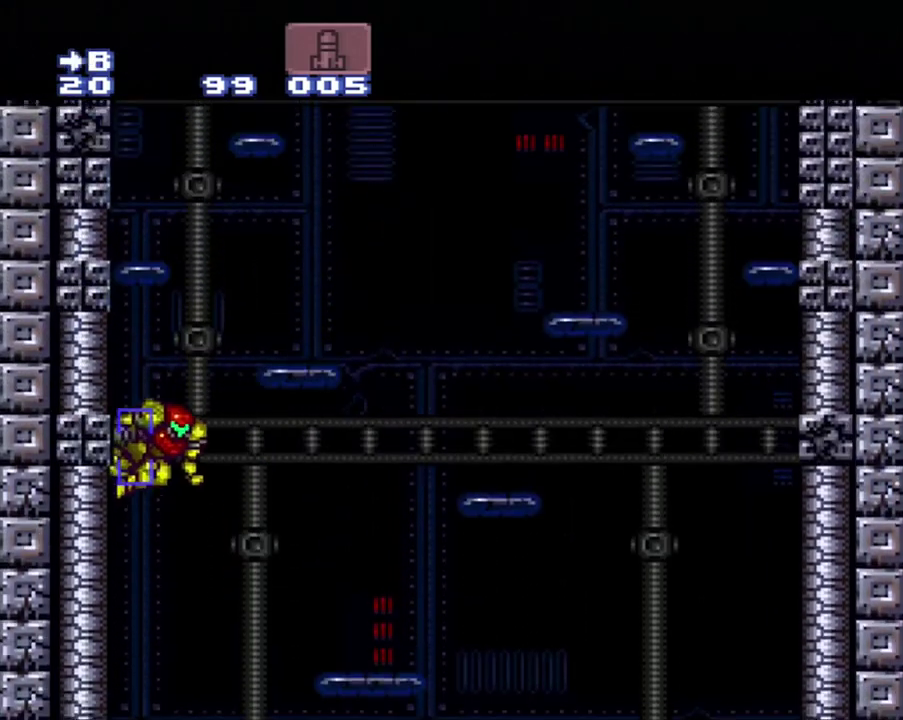
{"buttons": [], "events": [[233, "DPAD_RIGHT", "up"], [333, "DPAD_LEFT", "down"], [500, "B", "up"], [500, "DPAD_LEFT", "up"]]}
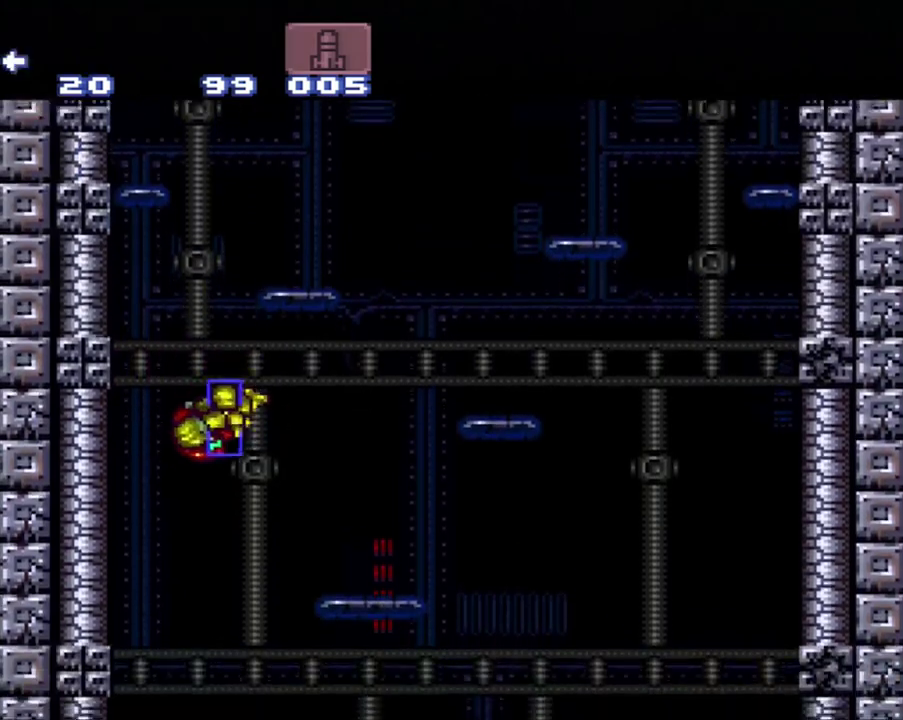
{"buttons": ["DPAD_LEFT"], "events": [[83, "DPAD_RIGHT", "down"], [267, "DPAD_RIGHT", "up"], [383, "DPAD_LEFT", "down"]]}
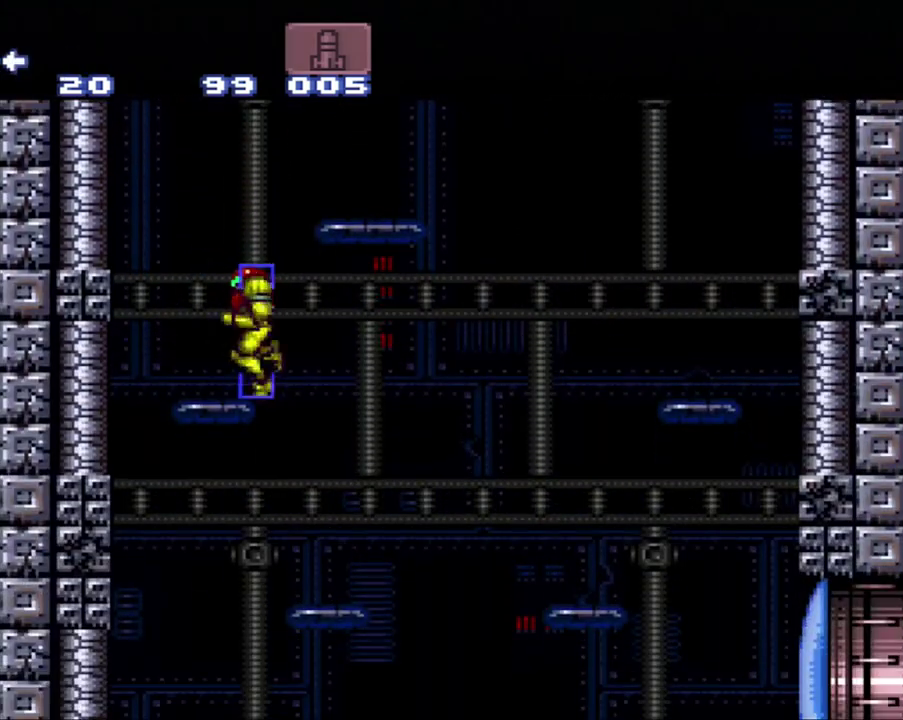
{"buttons": ["DPAD_LEFT"], "events": [[50, "DPAD_LEFT", "up"], [400, "DPAD_LEFT", "down"]]}
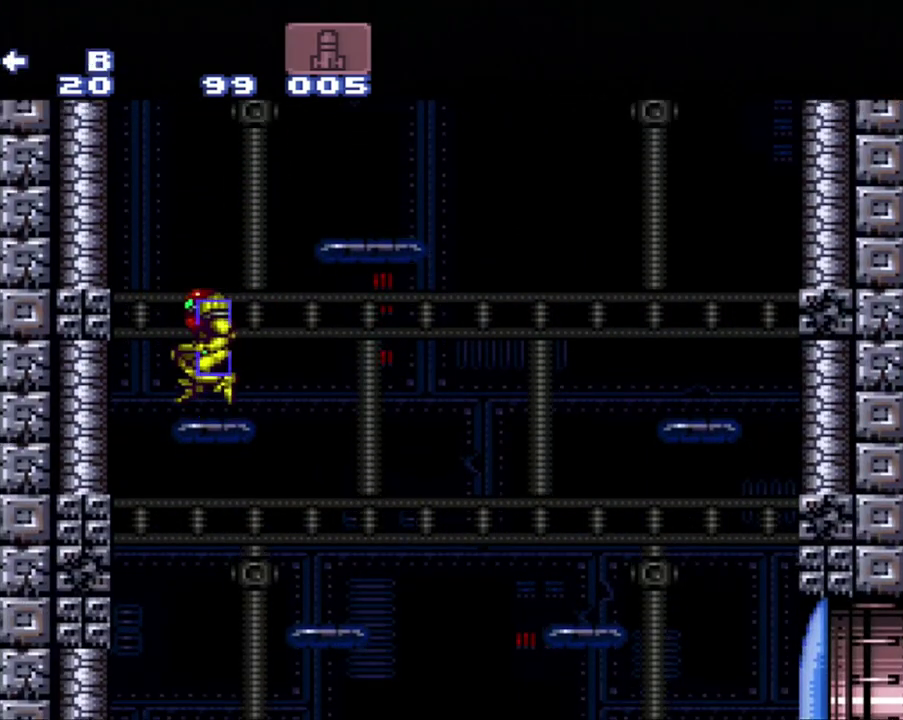
{"buttons": ["B", "DPAD_RIGHT"], "events": [[83, "B", "down"], [183, "DPAD_LEFT", "up"], [383, "B", "up"], [383, "DPAD_RIGHT", "down"], [467, "B", "down"]]}
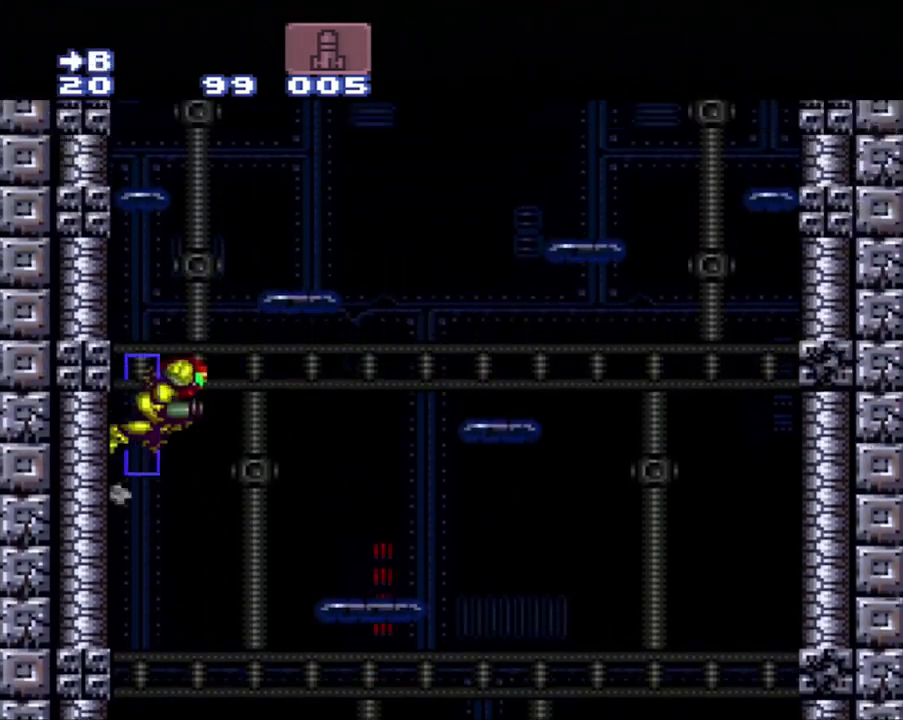
{"buttons": ["DPAD_LEFT"], "events": [[383, "B", "up"], [383, "DPAD_RIGHT", "up"], [467, "DPAD_LEFT", "down"]]}
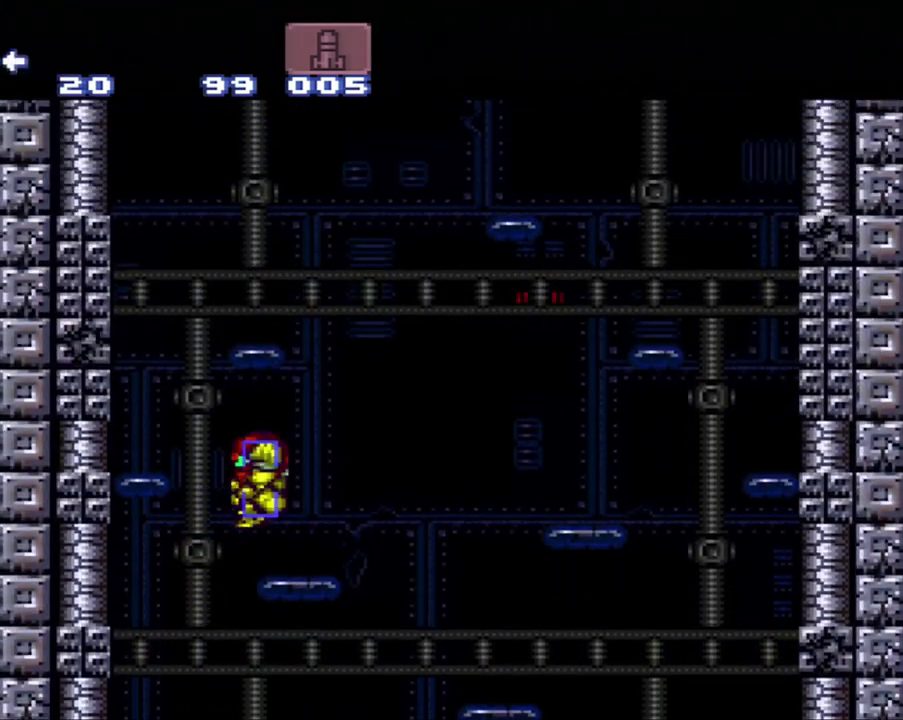
{"buttons": ["DPAD_RIGHT"], "events": [[250, "DPAD_LEFT", "up"], [433, "DPAD_RIGHT", "down"]]}
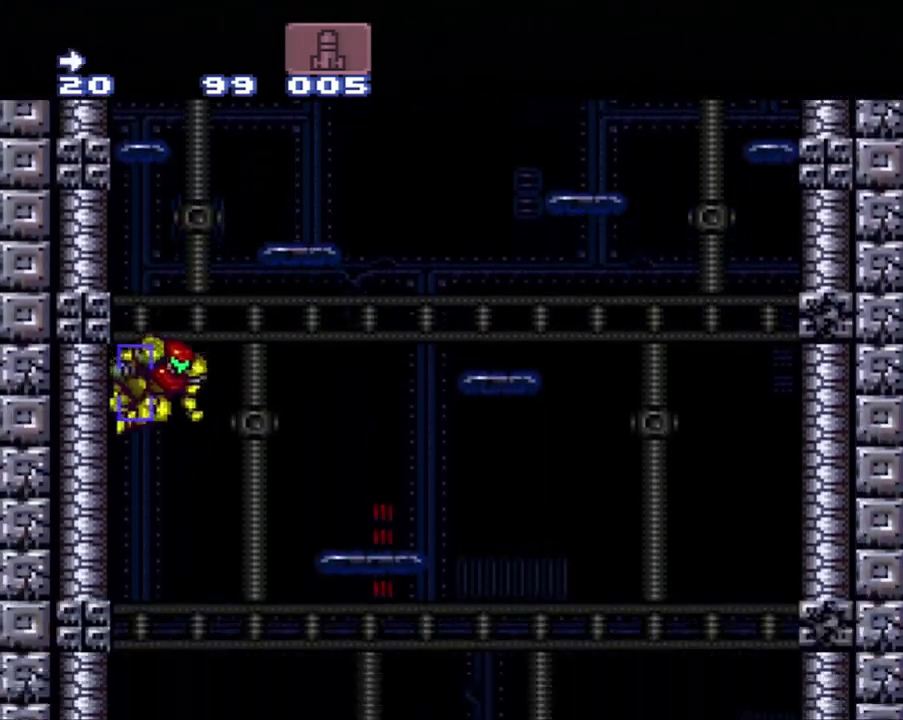
{"buttons": [], "events": [[200, "DPAD_RIGHT", "up"], [300, "DPAD_LEFT", "down"], [483, "DPAD_LEFT", "up"]]}